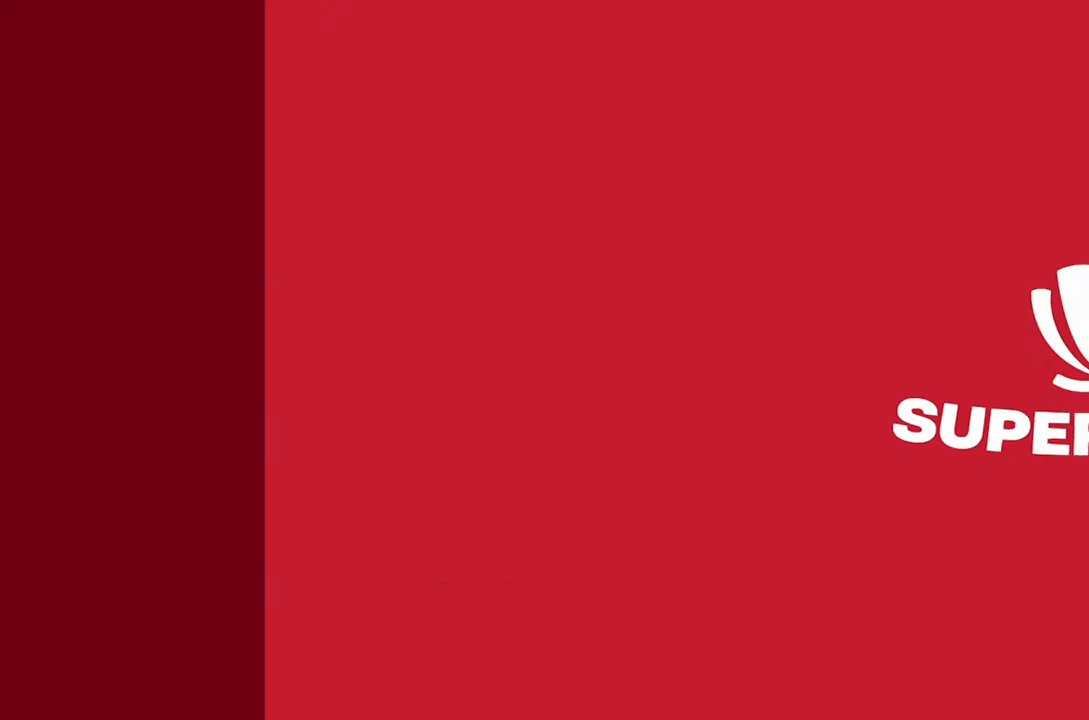
Gameplay with a controller (PlayStation layout); each line is a JSON object with the inputs held at the frame after it (dt_ms = milliseconds from this image to that frame). "events" lists button and stick changes between this image and that frame as [ms after this image, input, new state], when the widget could be followed in between. Not read: L1 L3 R3.
{"dt_ms": 500, "buttons": [], "left_stick": "up-left", "right_stick": "center", "events": [[184, "left_stick", "up-left"]]}
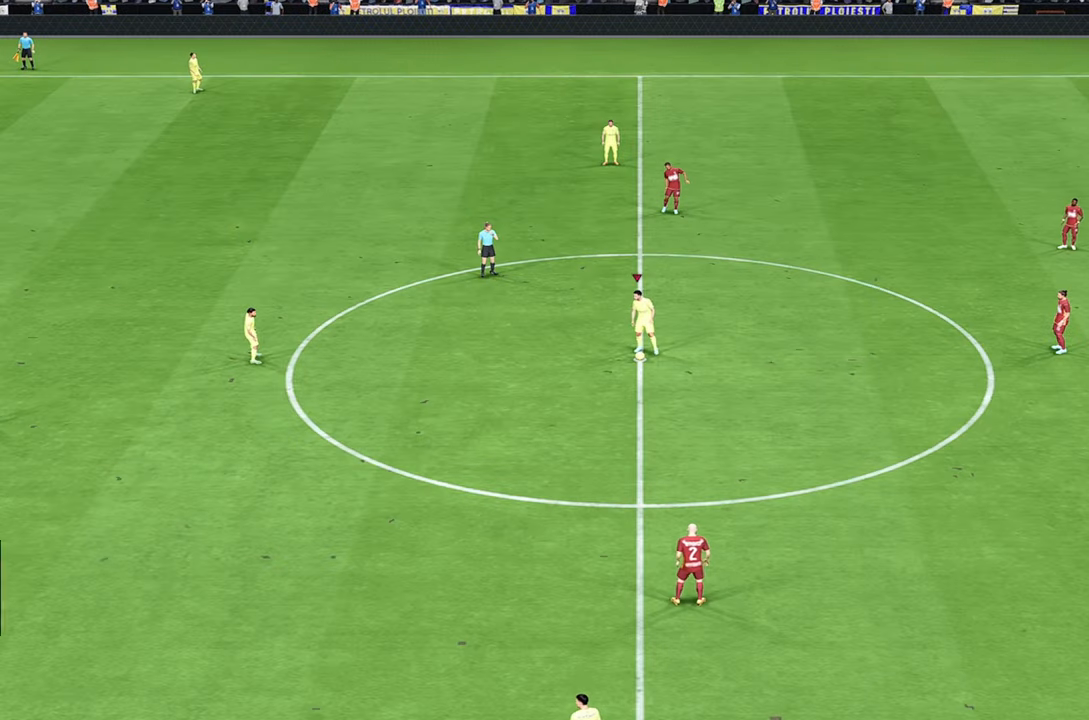
{"dt_ms": 500, "buttons": [], "left_stick": "up-left", "right_stick": "center", "events": []}
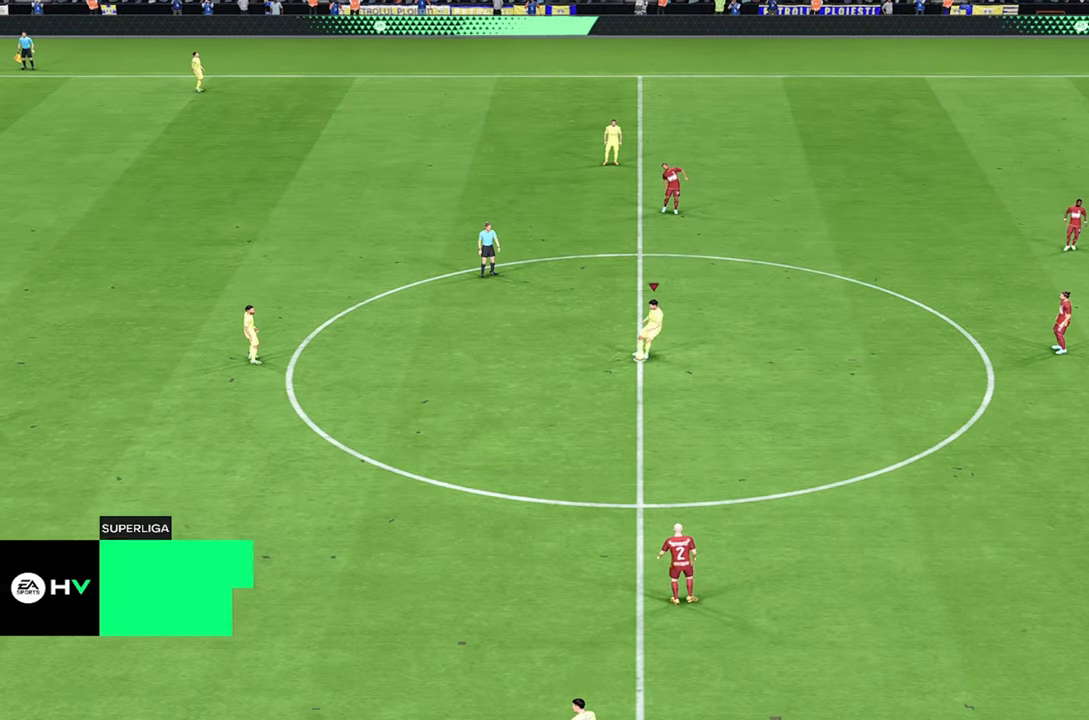
{"dt_ms": 500, "buttons": [], "left_stick": "up-right", "right_stick": "center", "events": [[134, "left_stick", "down"], [184, "left_stick", "up-right"]]}
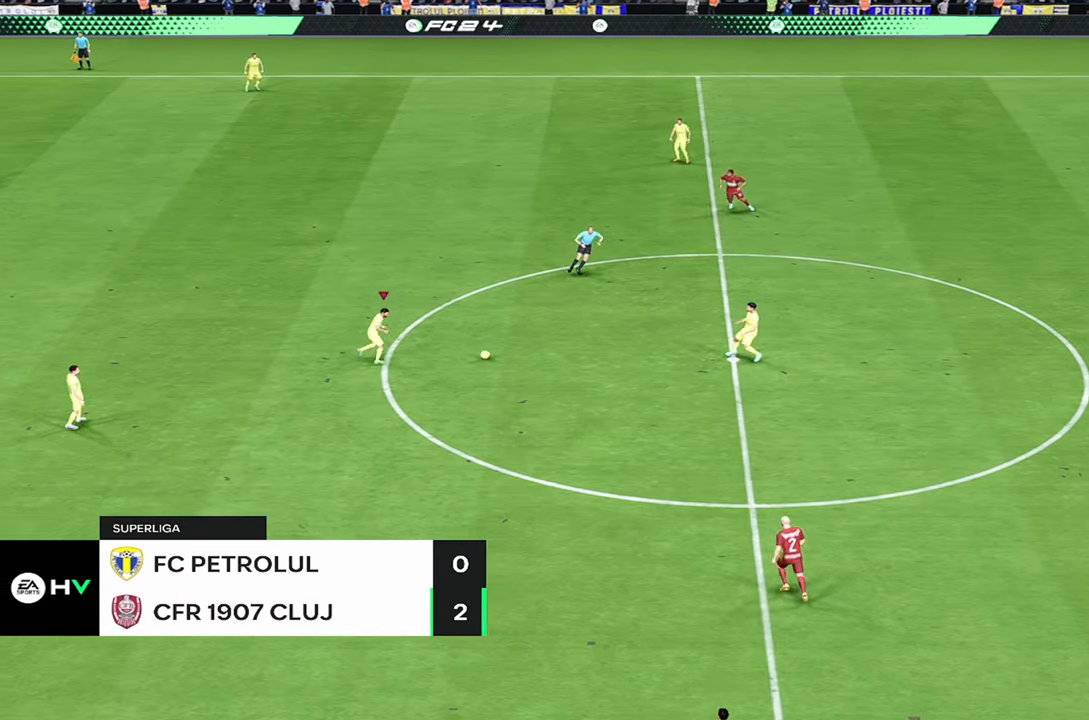
{"dt_ms": 500, "buttons": [], "left_stick": "up-right", "right_stick": "center", "events": []}
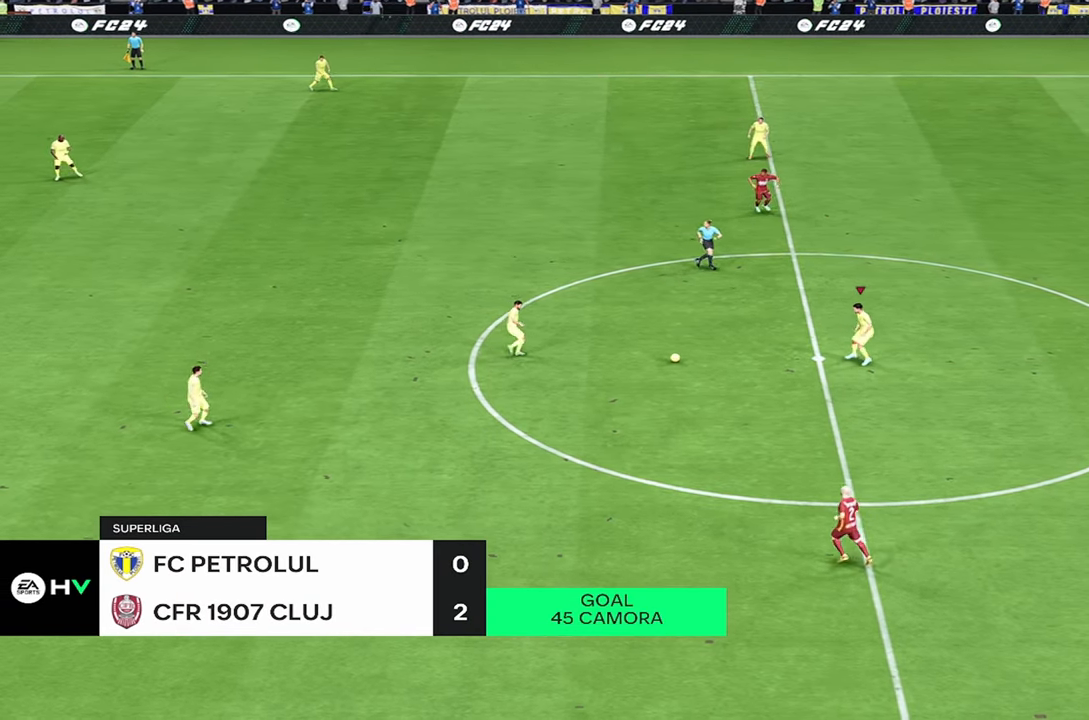
{"dt_ms": 500, "buttons": [], "left_stick": "up", "right_stick": "center", "events": [[500, "left_stick", "up"]]}
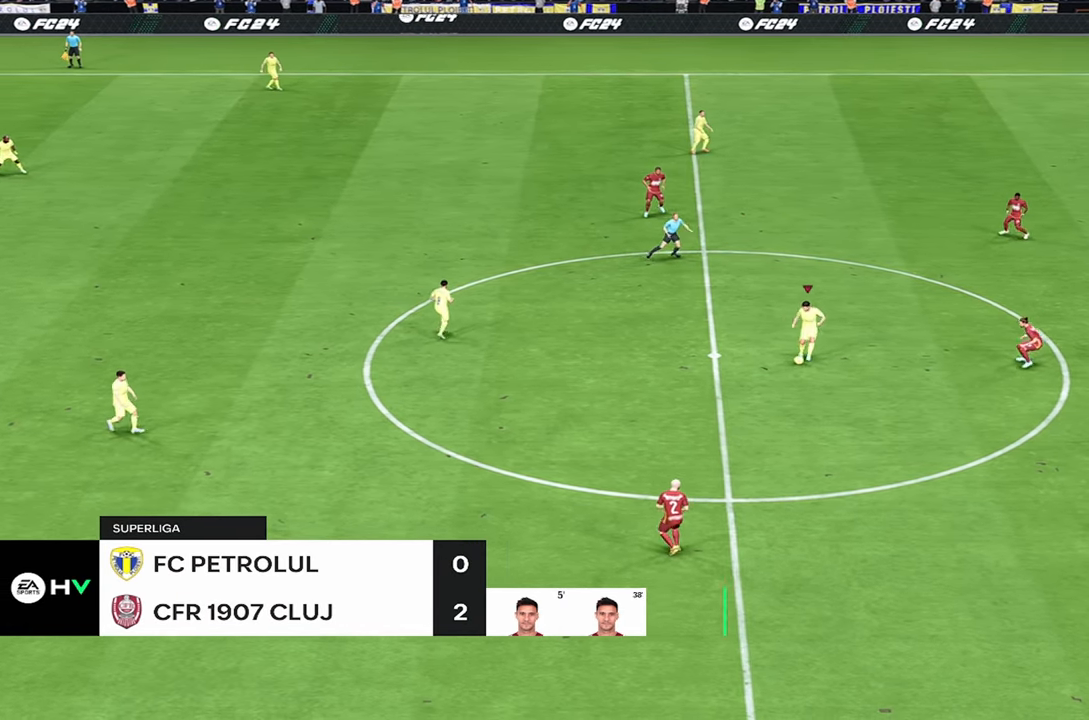
{"dt_ms": 500, "buttons": ["R2"], "left_stick": "up-right", "right_stick": "center", "events": [[350, "left_stick", "up-right"], [367, "R2", "down"]]}
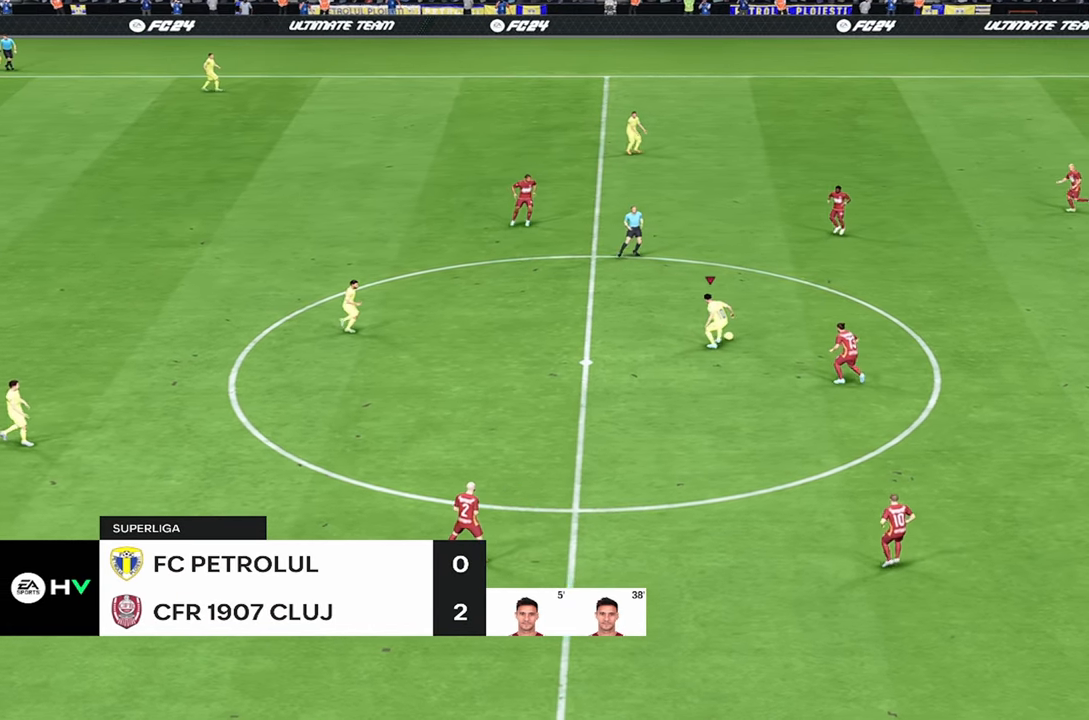
{"dt_ms": 500, "buttons": ["R2"], "left_stick": "up-right", "right_stick": "center", "events": []}
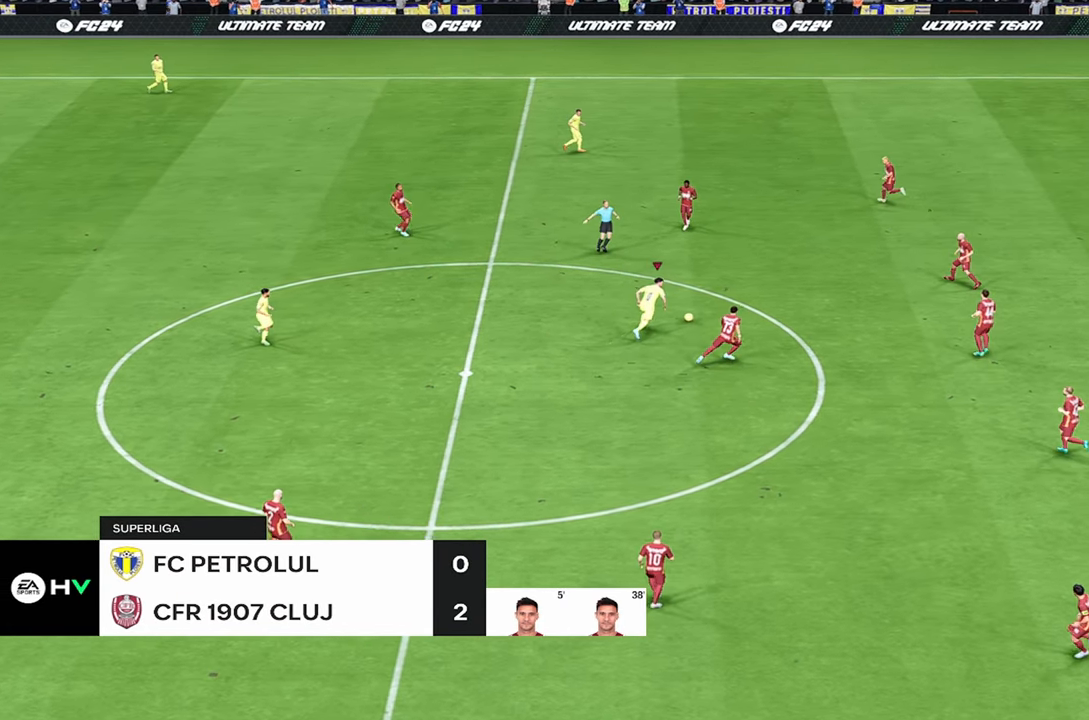
{"dt_ms": 500, "buttons": ["R2"], "left_stick": "up-right", "right_stick": "center"}
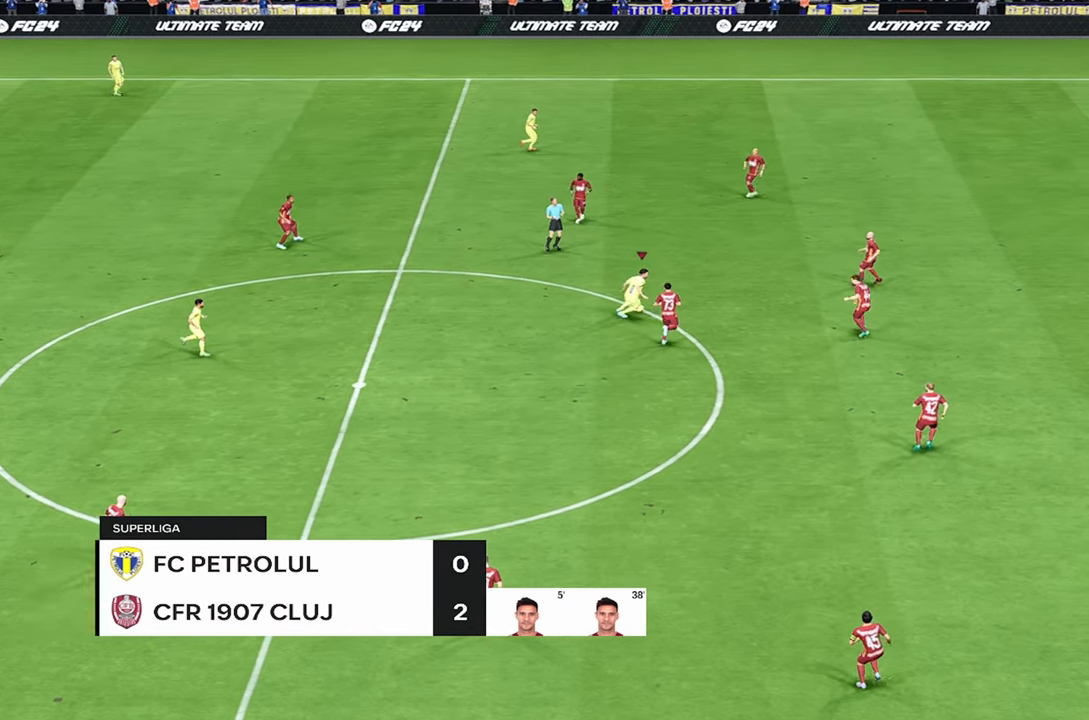
{"dt_ms": 500, "buttons": ["R2"], "left_stick": "up-right", "right_stick": "center", "events": []}
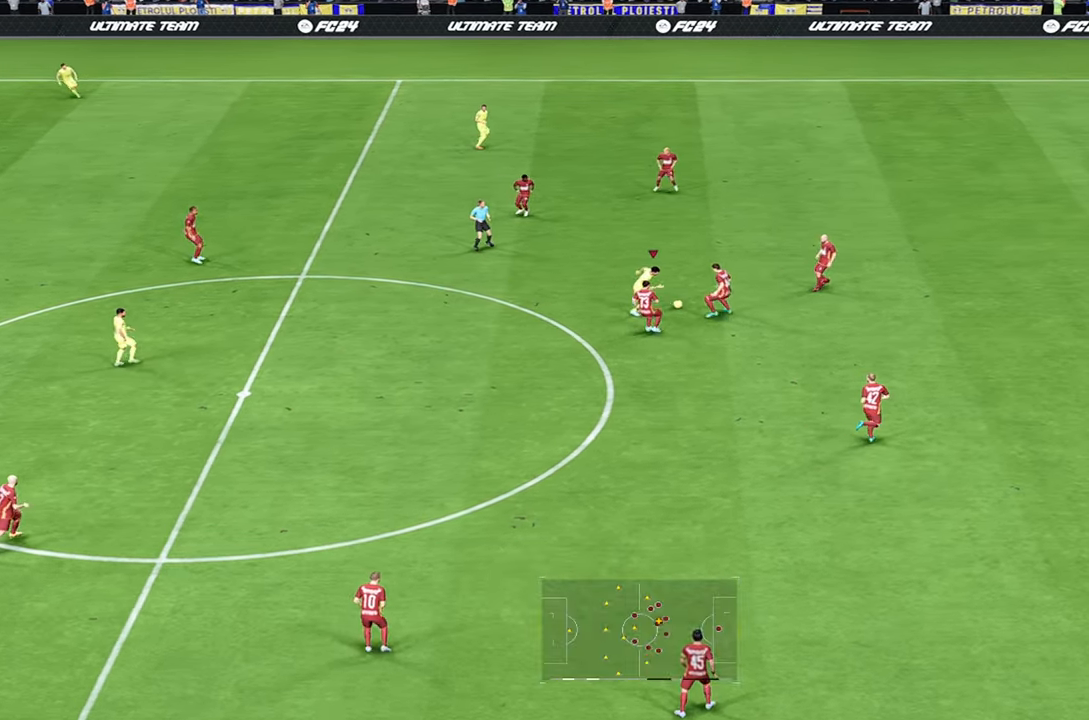
{"dt_ms": 500, "buttons": [], "left_stick": "up-right", "right_stick": "center", "events": [[466, "R2", "up"]]}
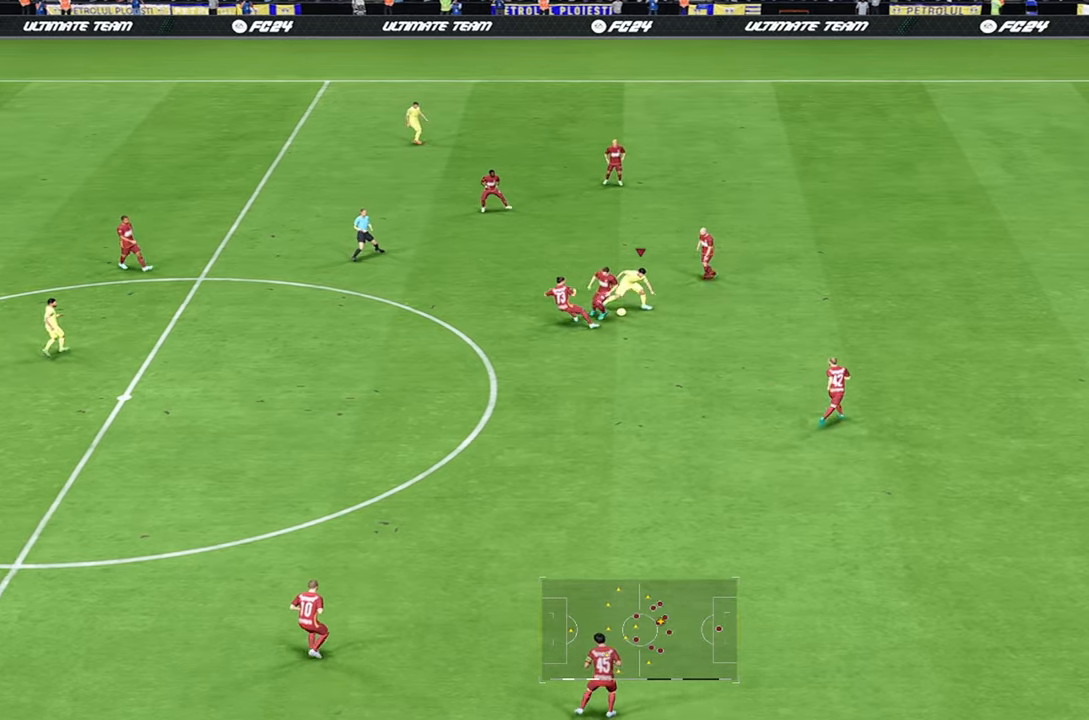
{"dt_ms": 500, "buttons": ["R2"], "left_stick": "center", "right_stick": "center", "events": [[83, "left_stick", "right"], [183, "left_stick", "center"], [366, "R2", "down"]]}
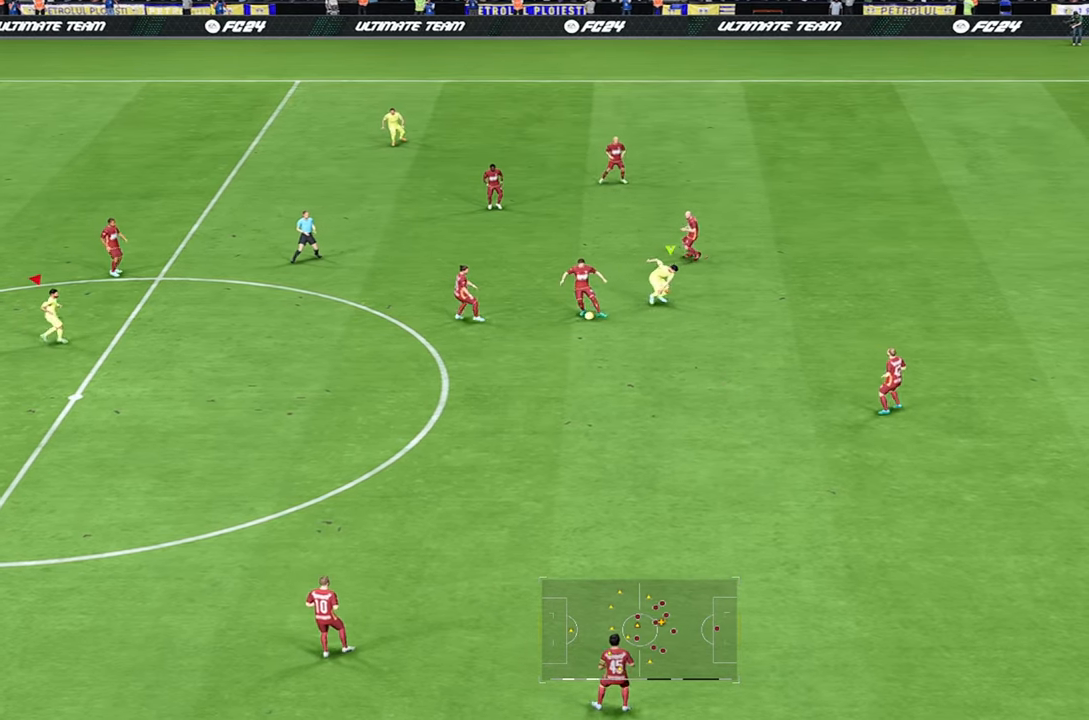
{"dt_ms": 500, "buttons": [], "left_stick": "up-right", "right_stick": "center", "events": [[233, "R2", "up"], [383, "left_stick", "up-right"]]}
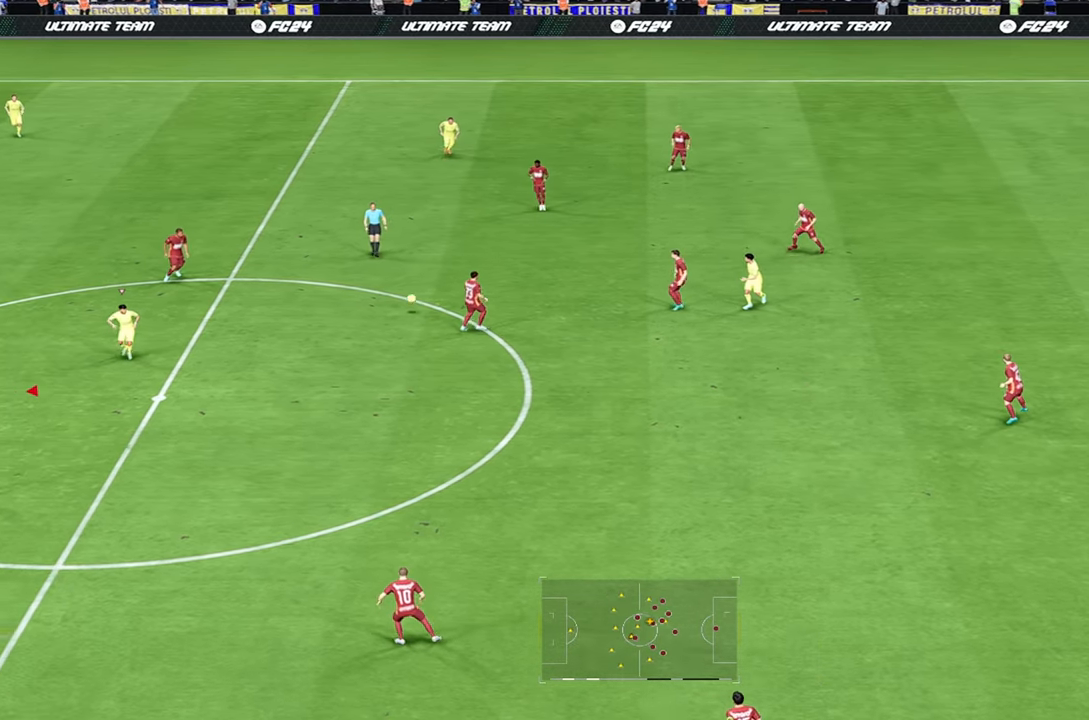
{"dt_ms": 500, "buttons": ["R2"], "left_stick": "up-right", "right_stick": "center", "events": [[33, "R2", "down"], [200, "R2", "up"], [383, "R2", "down"]]}
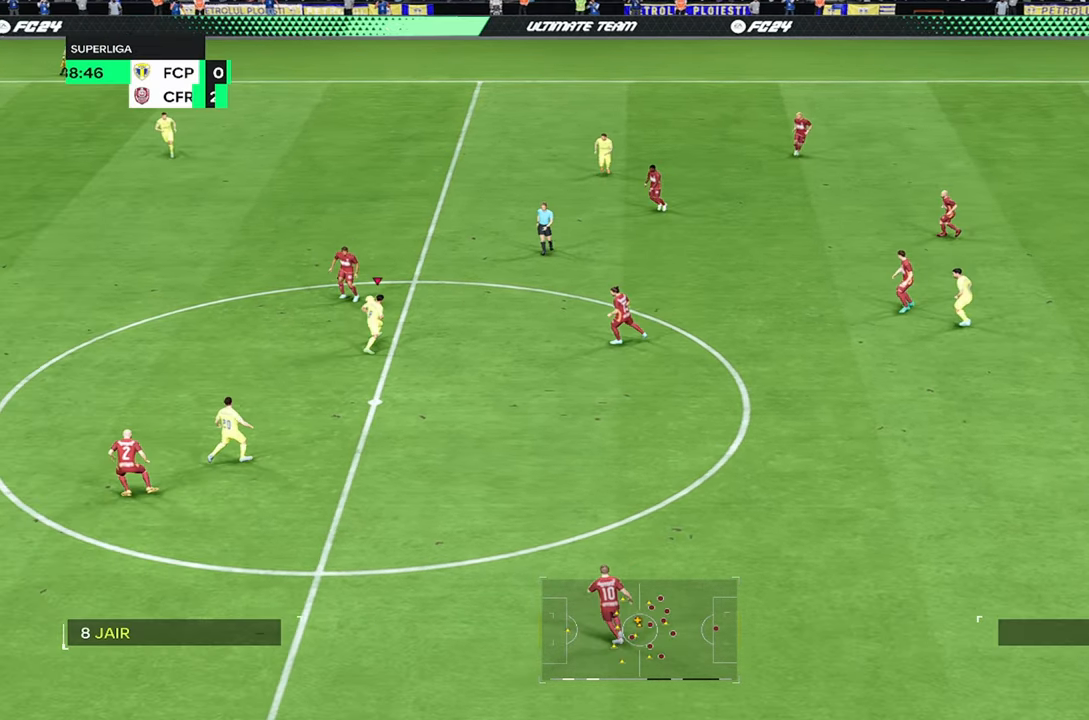
{"dt_ms": 500, "buttons": ["R2"], "left_stick": "up-right", "right_stick": "center", "events": [[250, "R2", "up"], [500, "R2", "down"]]}
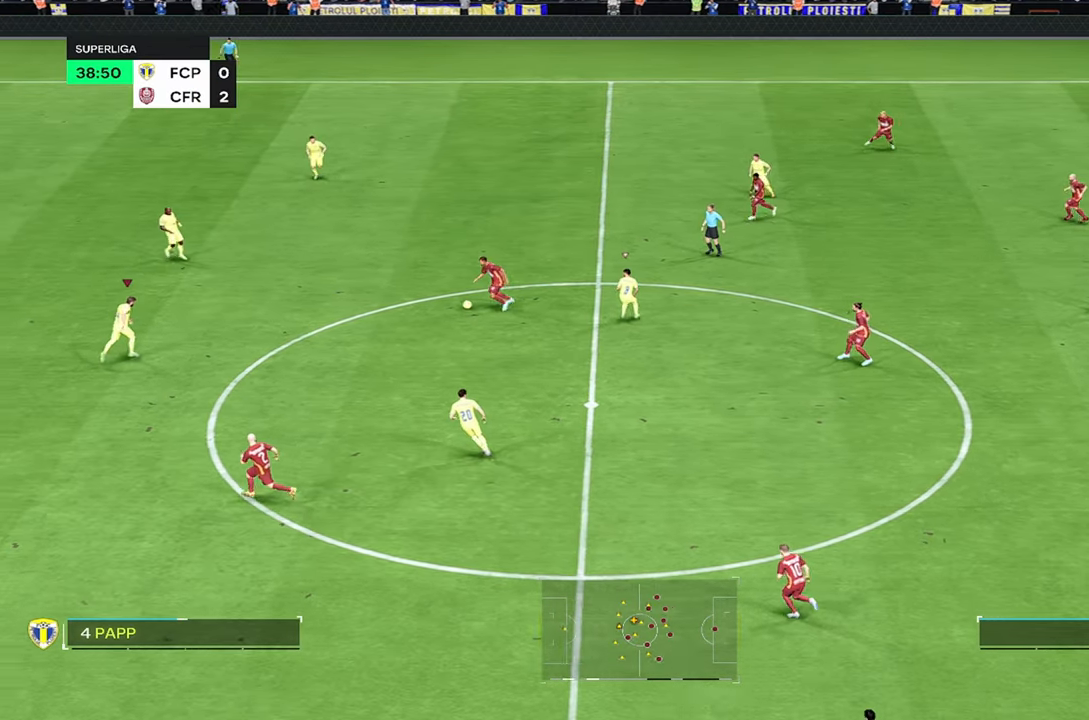
{"dt_ms": 500, "buttons": [], "left_stick": "up-right", "right_stick": "center", "events": [[150, "R2", "up"]]}
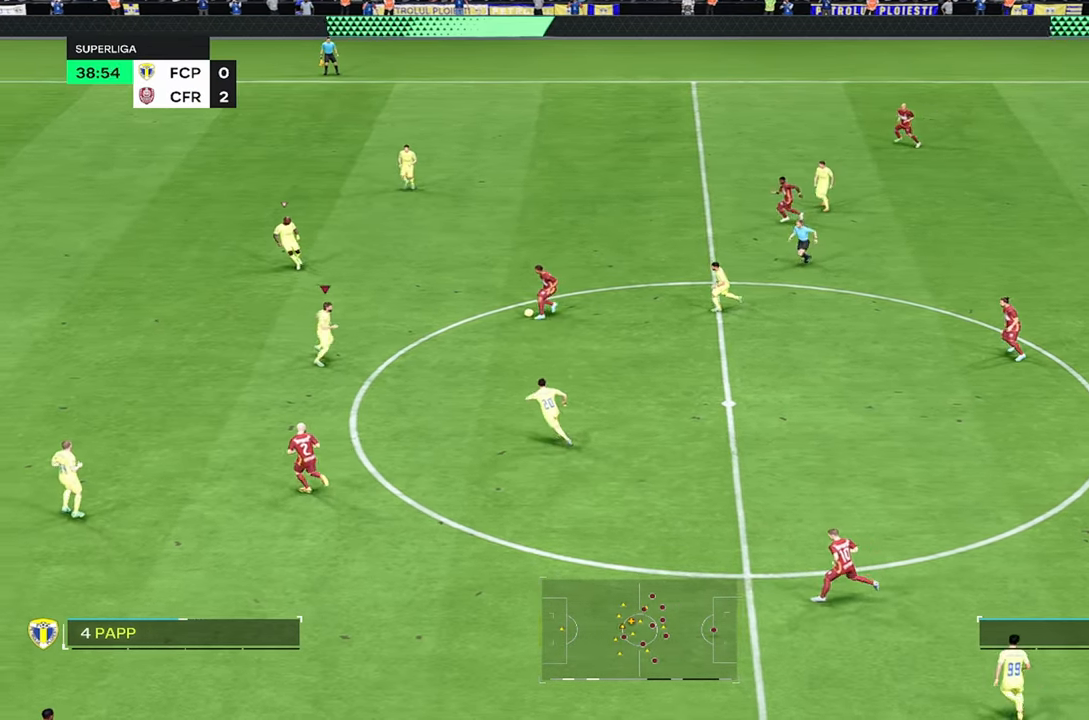
{"dt_ms": 500, "buttons": [], "left_stick": "up", "right_stick": "center", "events": [[183, "left_stick", "up"]]}
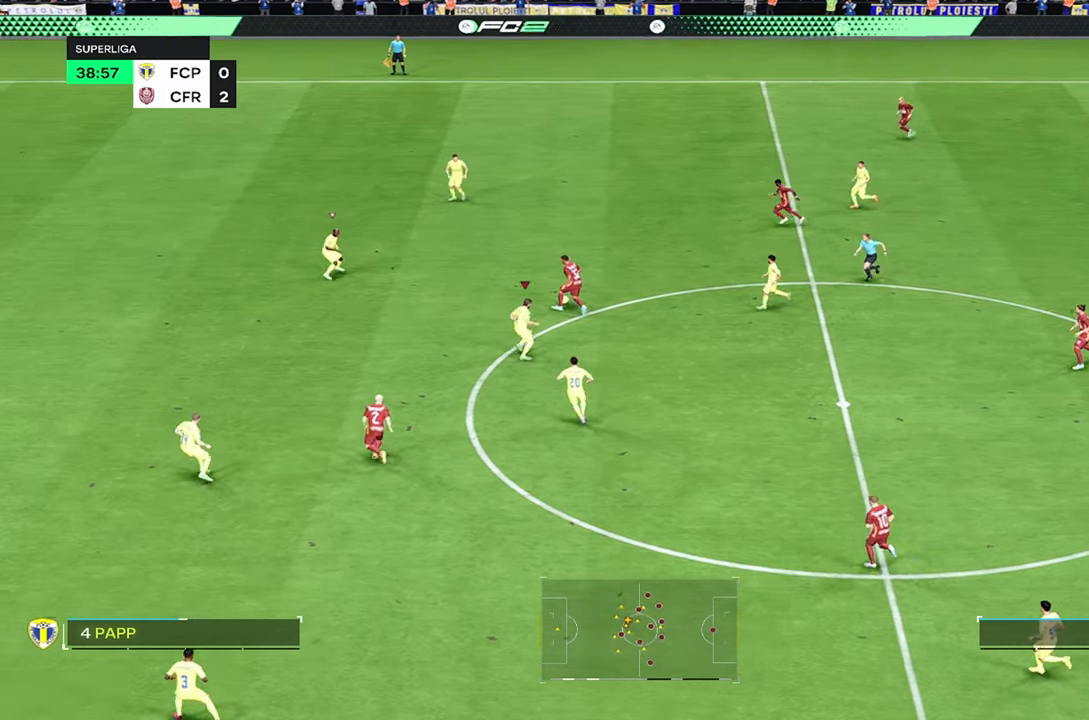
{"dt_ms": 500, "buttons": [], "left_stick": "up-right", "right_stick": "center", "events": [[83, "left_stick", "up-left"], [283, "R2", "down"], [283, "left_stick", "up"], [416, "left_stick", "up-right"], [450, "R2", "up"]]}
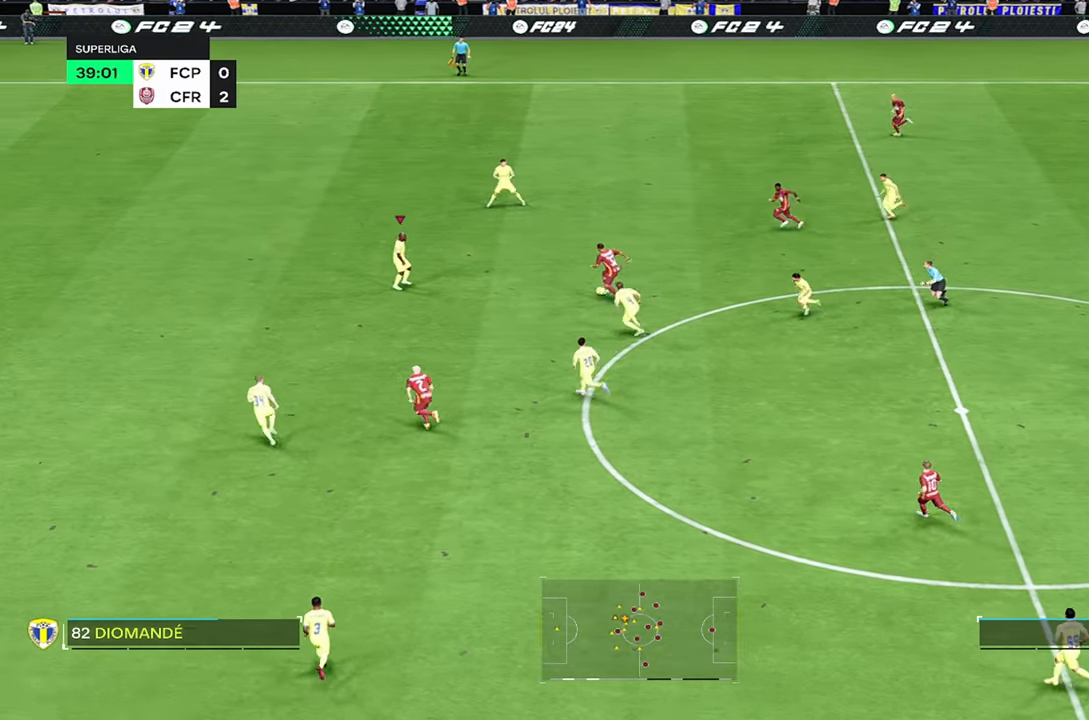
{"dt_ms": 1000, "buttons": ["R2"], "left_stick": "up", "right_stick": "center"}
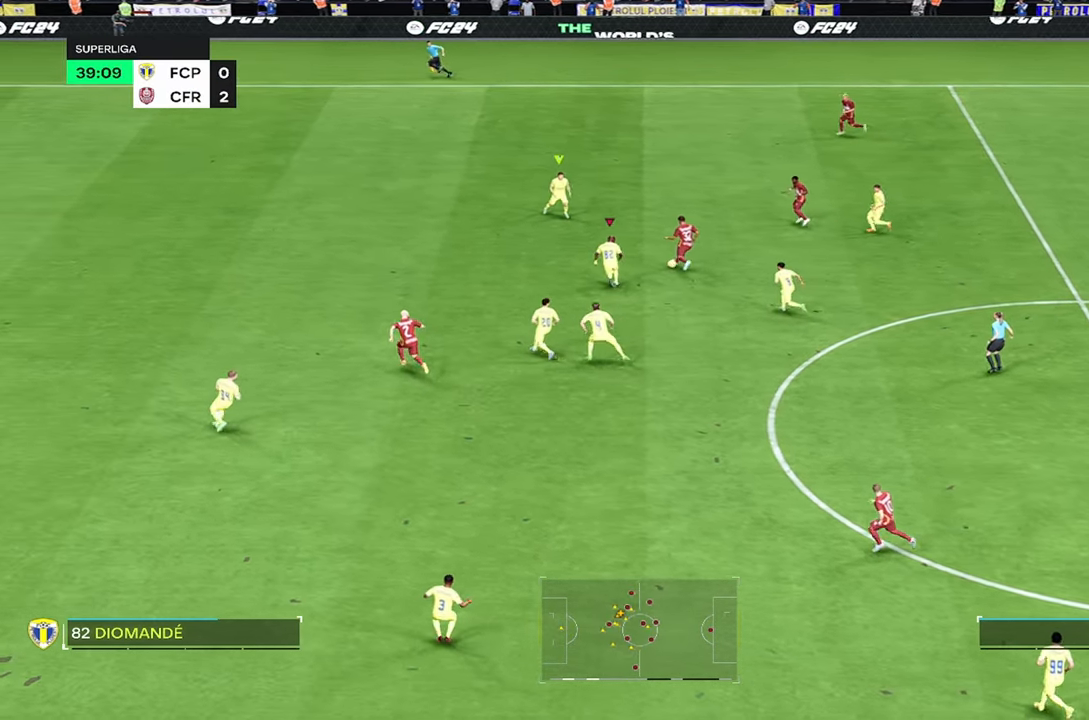
{"dt_ms": 500, "buttons": ["R2"], "left_stick": "up", "right_stick": "center", "events": []}
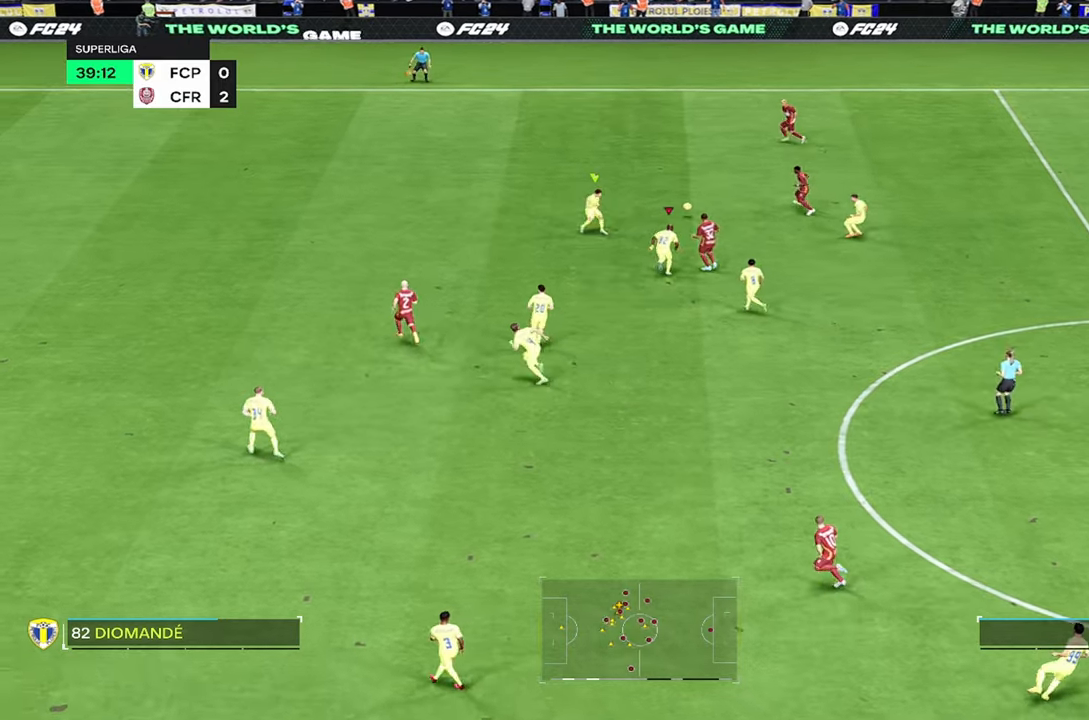
{"dt_ms": 500, "buttons": ["R2"], "left_stick": "up-left", "right_stick": "center", "events": [[150, "R2", "up"], [267, "left_stick", "up-left"], [283, "R2", "down"]]}
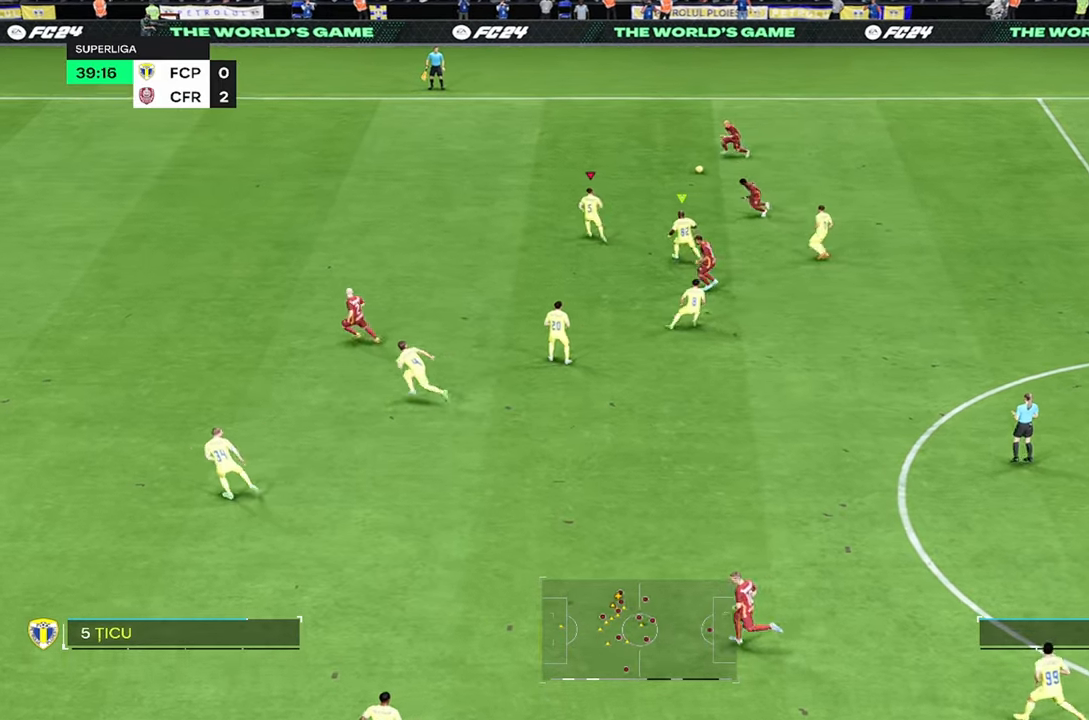
{"dt_ms": 500, "buttons": ["R2"], "left_stick": "up-left", "right_stick": "center", "events": []}
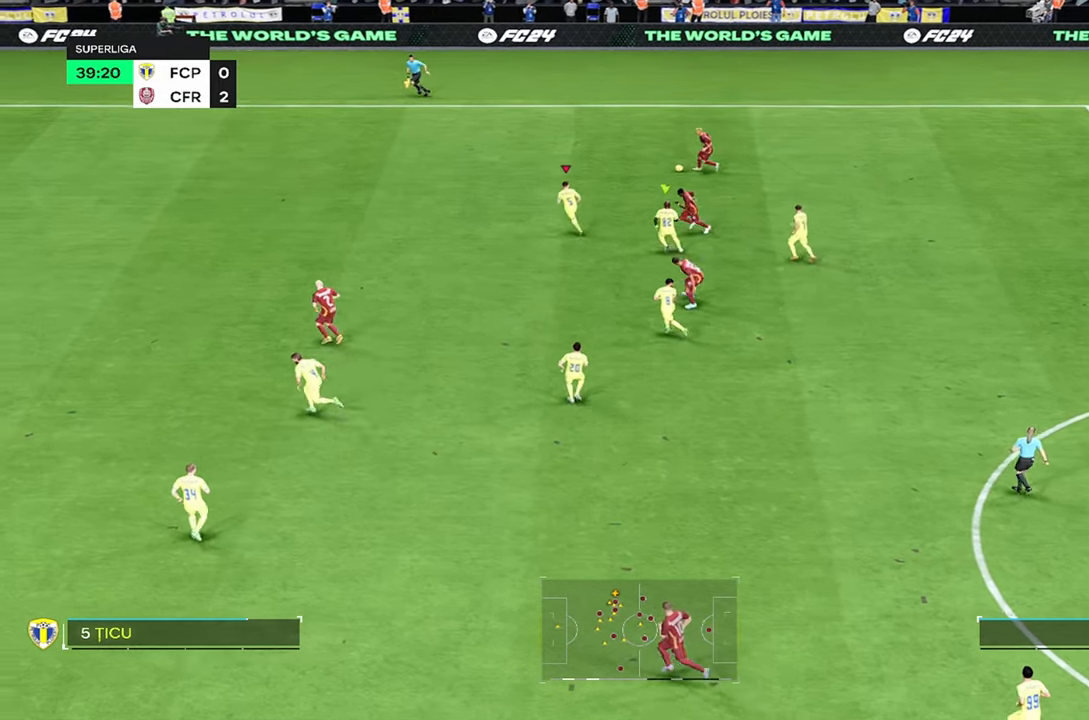
{"dt_ms": 500, "buttons": ["R2"], "left_stick": "up", "right_stick": "center", "events": [[317, "left_stick", "up"], [450, "R2", "up"], [500, "R2", "down"]]}
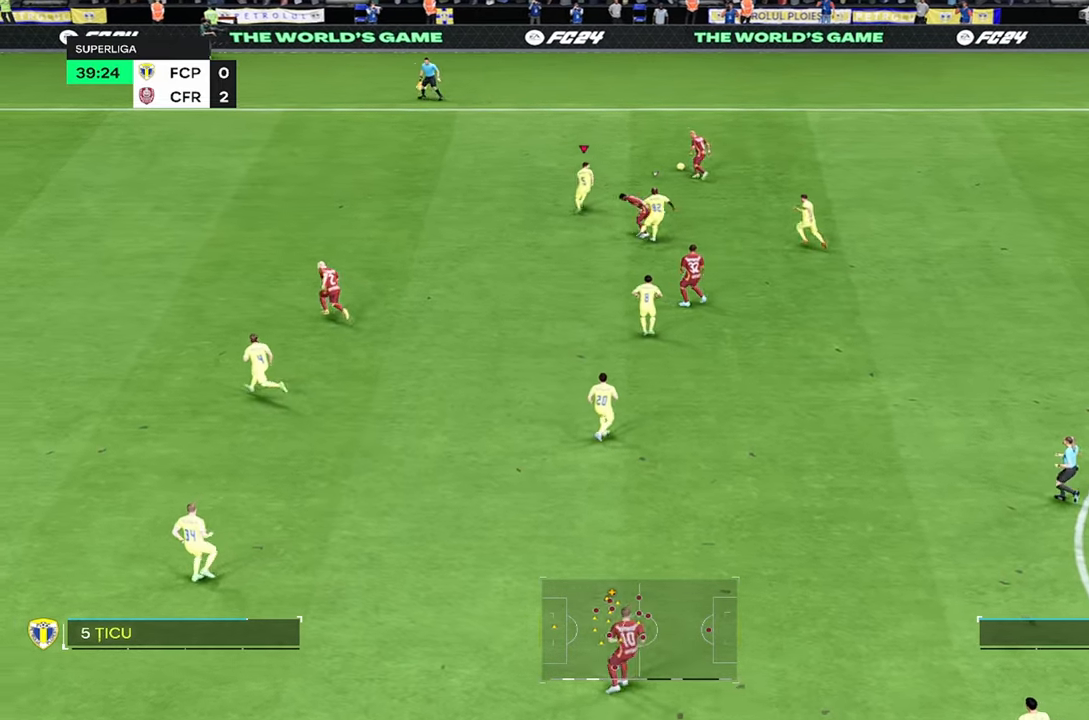
{"dt_ms": 500, "buttons": ["R2"], "left_stick": "up", "right_stick": "center", "events": [[150, "R2", "up"], [433, "R2", "down"]]}
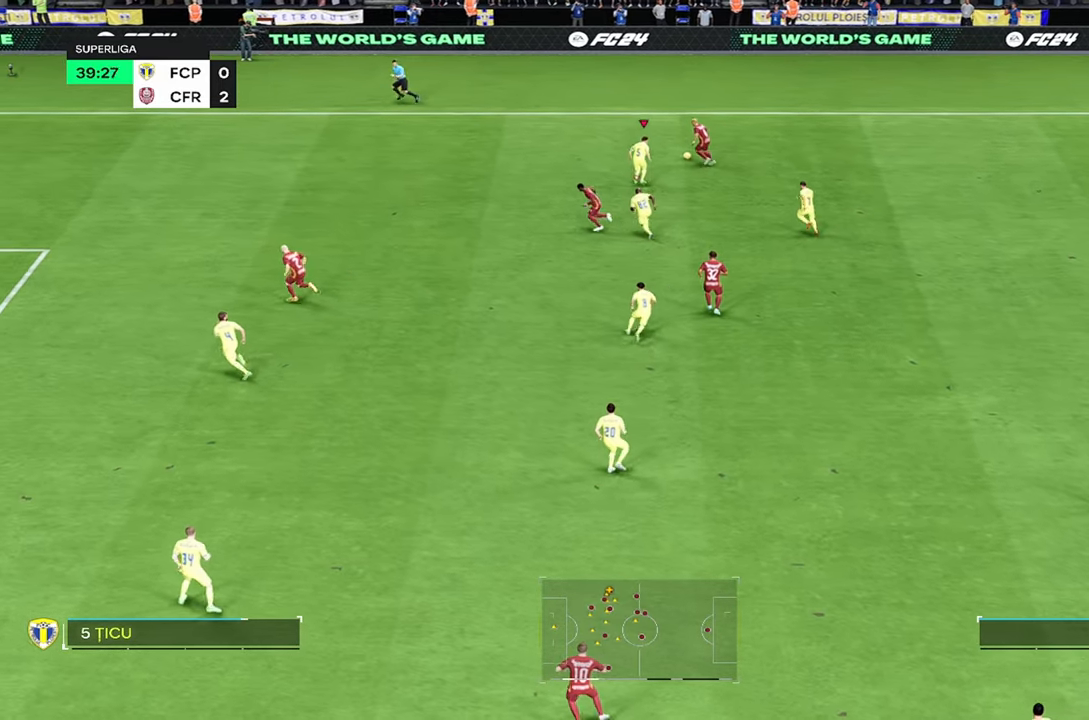
{"dt_ms": 500, "buttons": [], "left_stick": "up", "right_stick": "center", "events": [[150, "R2", "up"]]}
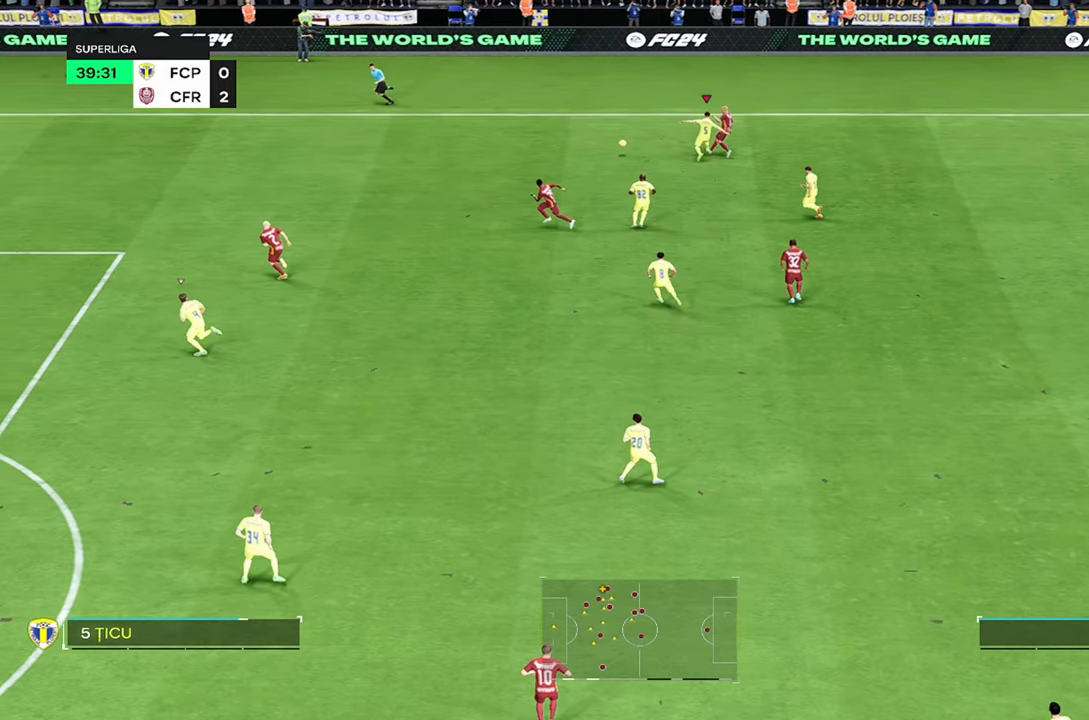
{"dt_ms": 500, "buttons": ["R2"], "left_stick": "up-left", "right_stick": "center", "events": [[167, "left_stick", "up-right"], [350, "left_stick", "up-left"], [417, "R2", "down"]]}